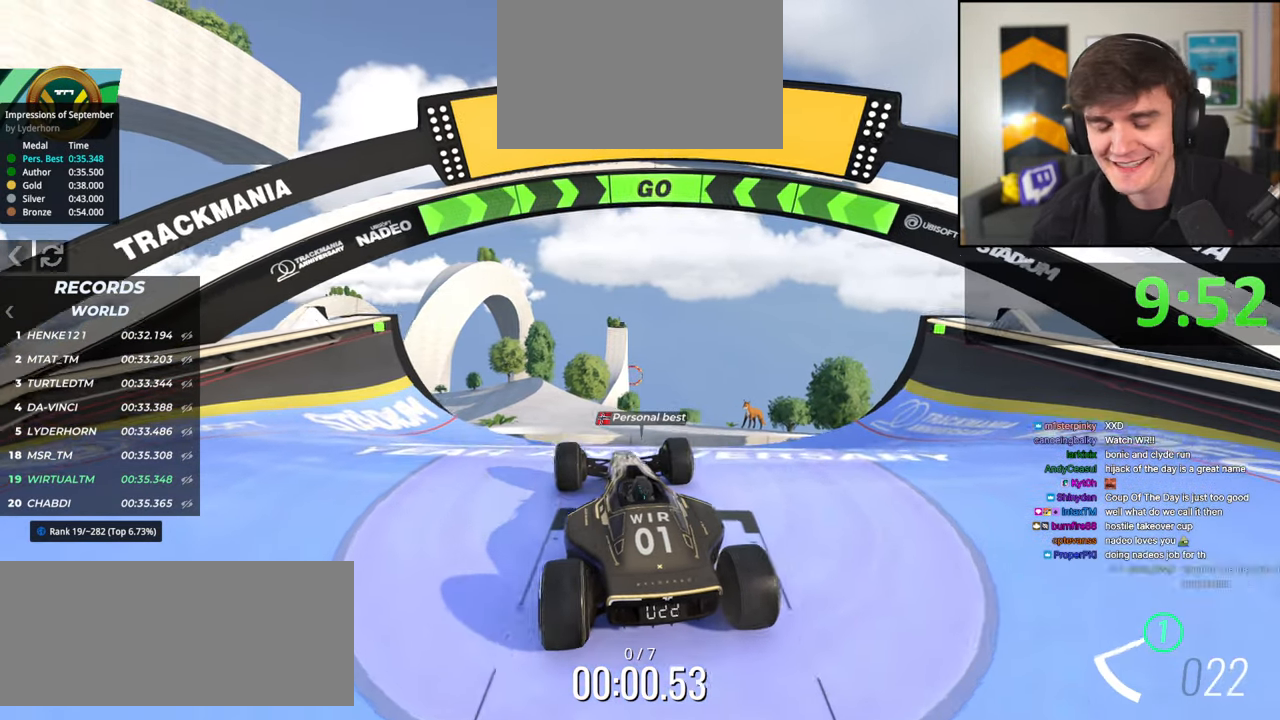
Gameplay with keyboard; each line is a JSON object with the keys held at the frame after it. "events" lists presses ("down") and releases ("up") of "brake", "down", "left", "right" and "up" between this image and that frame as [ms after this image, input, new state], when the widget could be followed in between. No other keys are recorded. Mouse input is not recorded. Key names are as the overlay labels them; some are game actions (e.g. jump) rather than physical keys.
{"keys": ["right", "up"], "events": [[50, "left", "down"], [150, "left", "up"], [467, "right", "down"]]}
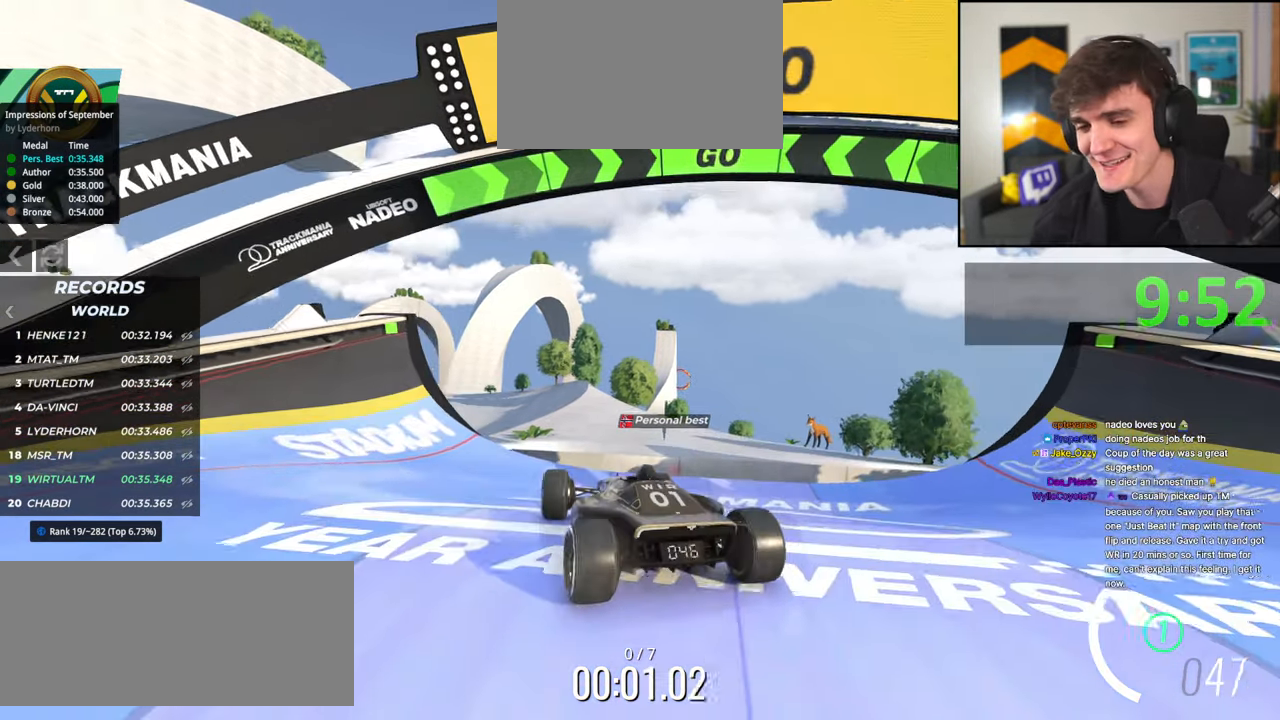
{"keys": ["up"], "events": [[17, "right", "up"], [200, "right", "down"], [250, "right", "up"]]}
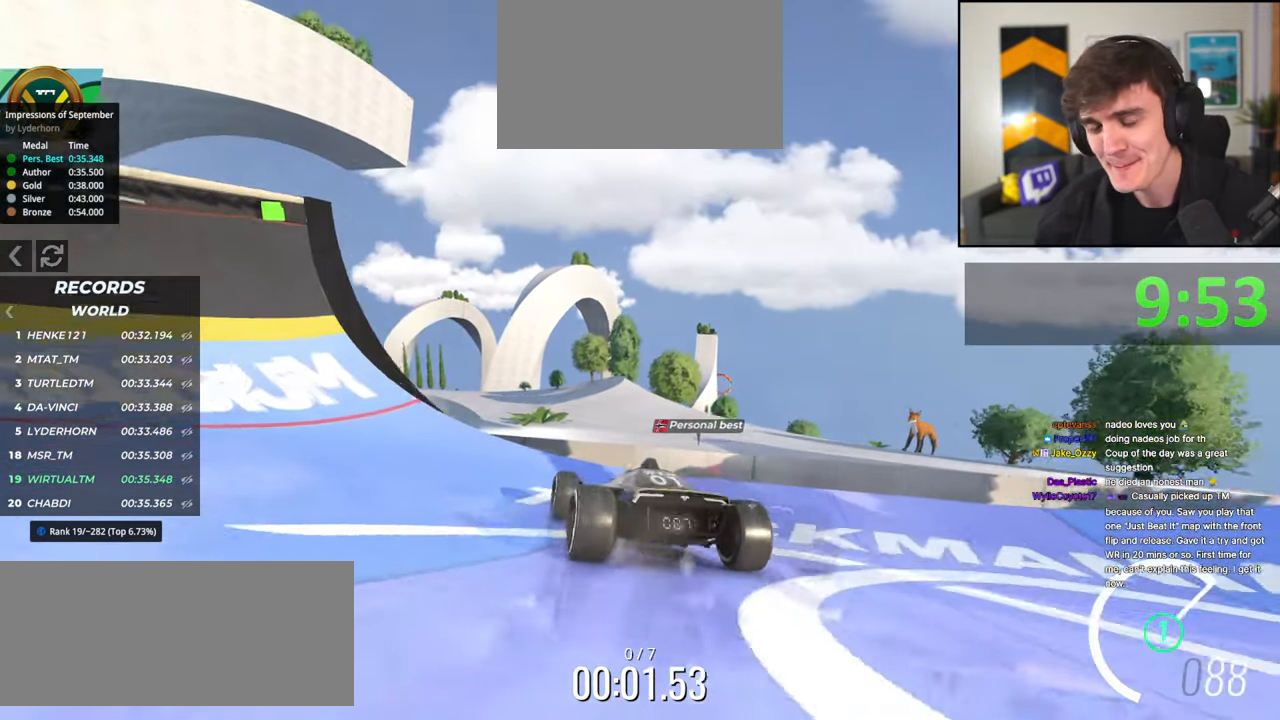
{"keys": ["up"], "events": []}
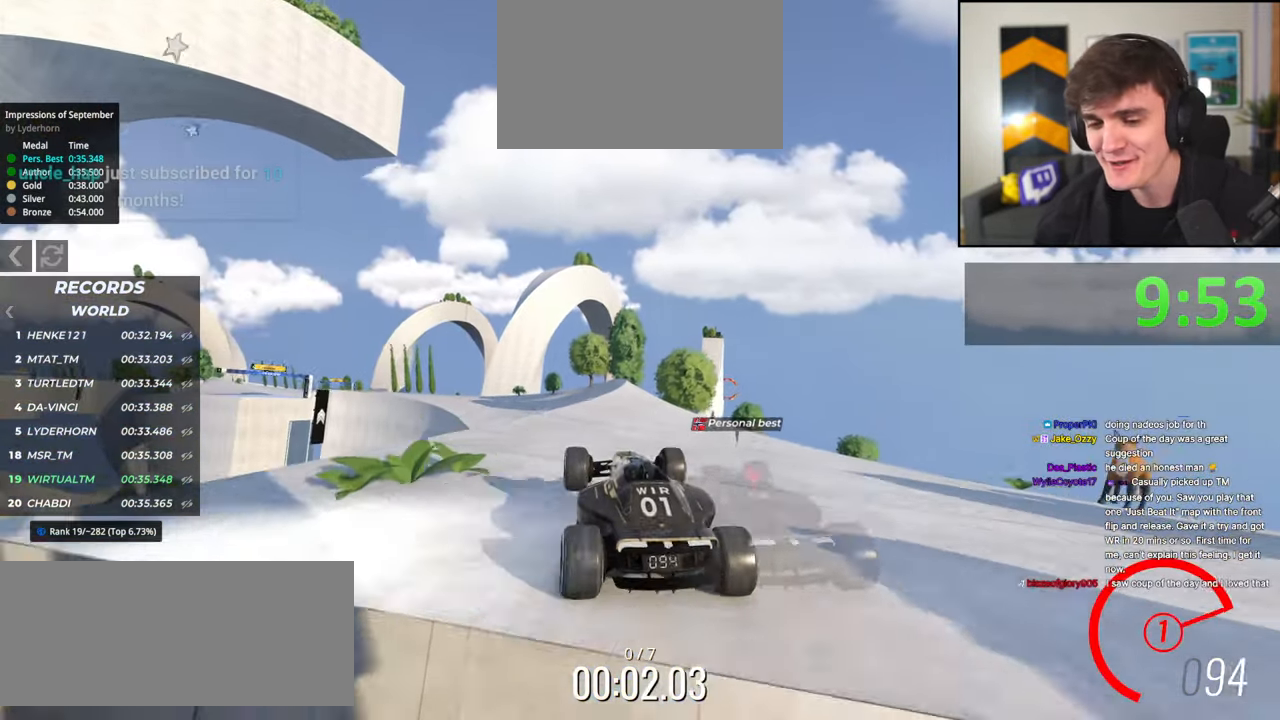
{"keys": ["up"], "events": [[50, "right", "down"], [100, "right", "up"]]}
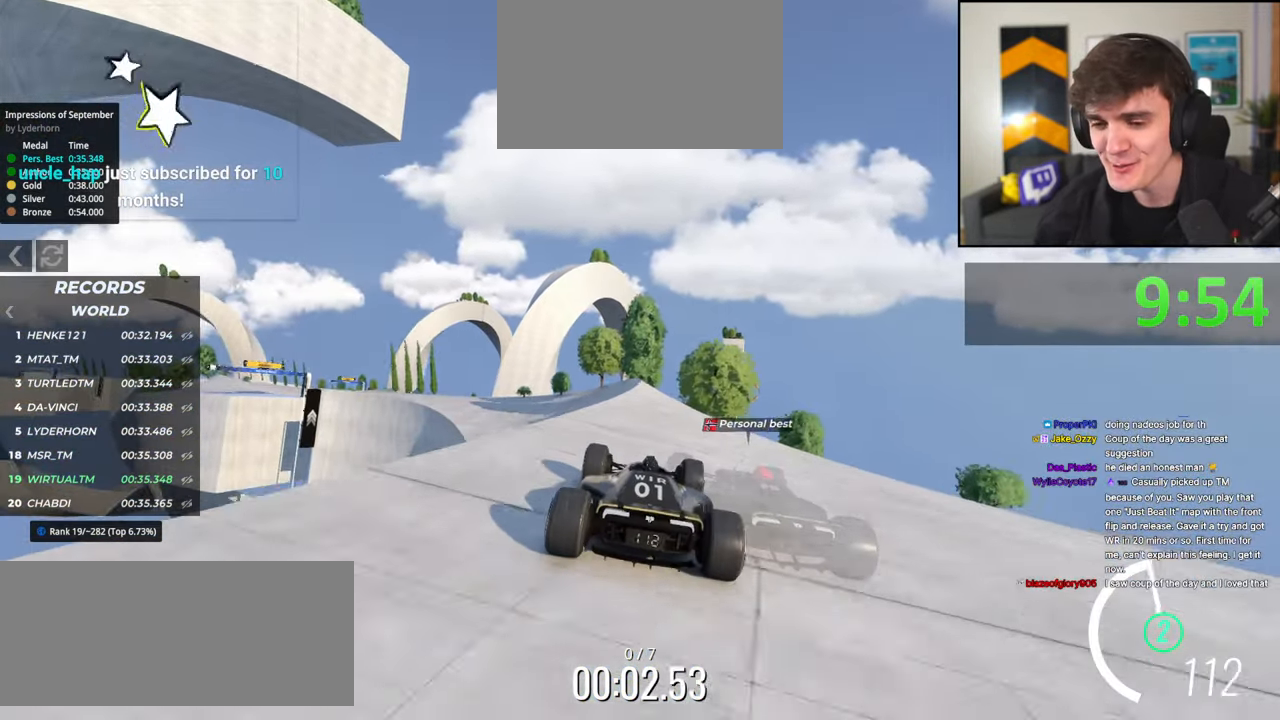
{"keys": ["up"], "events": [[200, "left", "down"], [250, "left", "up"], [434, "left", "down"], [484, "left", "up"]]}
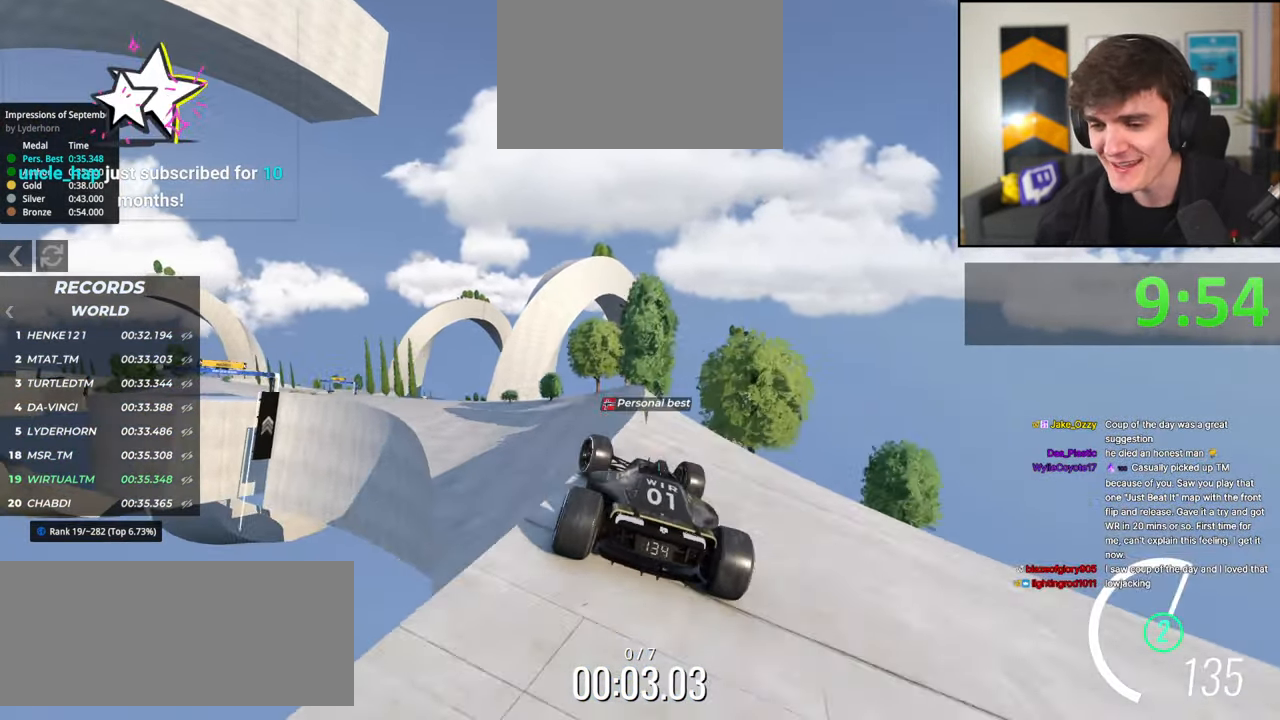
{"keys": ["left", "up"], "events": [[167, "right", "down"], [267, "right", "up"], [350, "left", "down"]]}
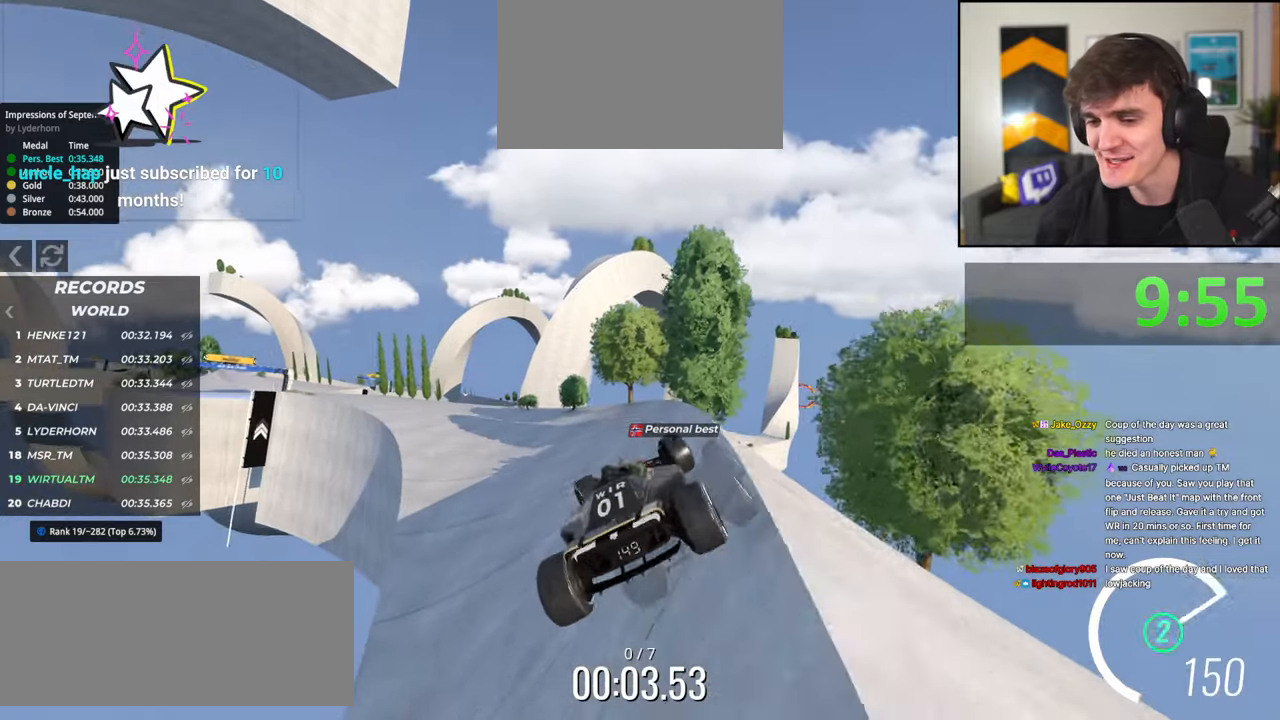
{"keys": ["left", "up"], "events": []}
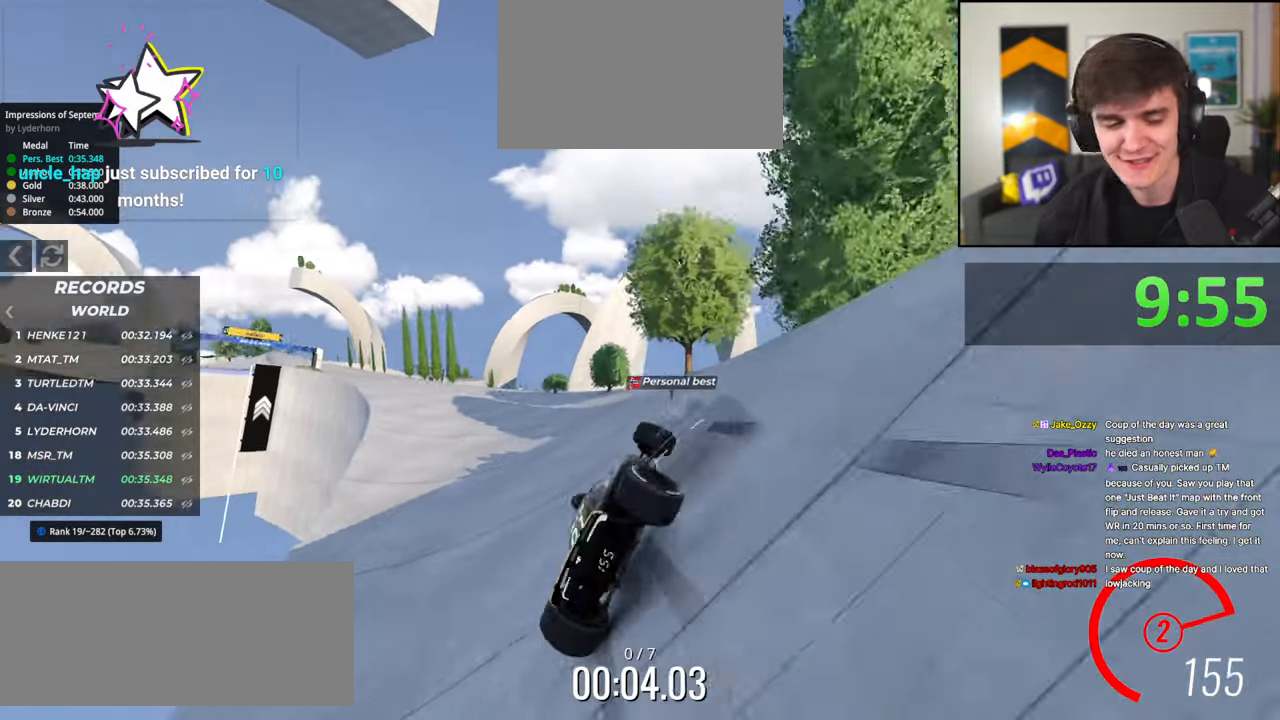
{"keys": ["up"], "events": [[67, "left", "up"], [200, "up", "up"], [384, "up", "down"]]}
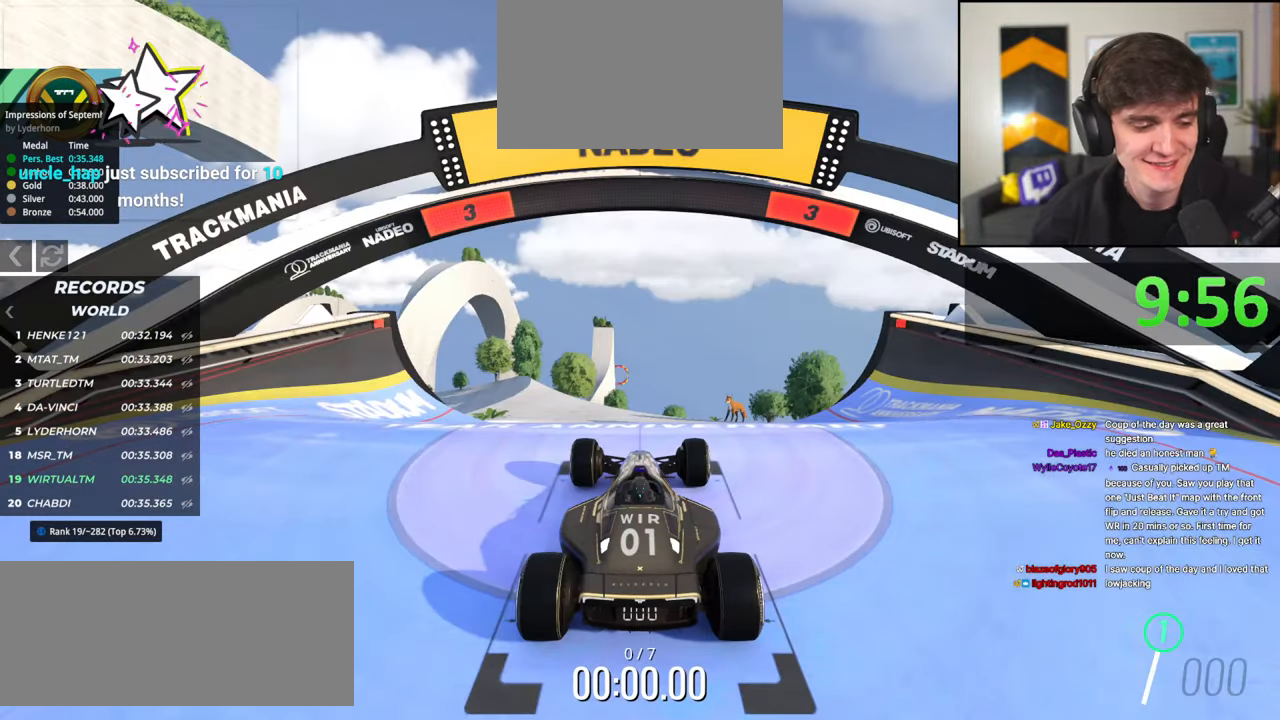
{"keys": ["up"], "events": []}
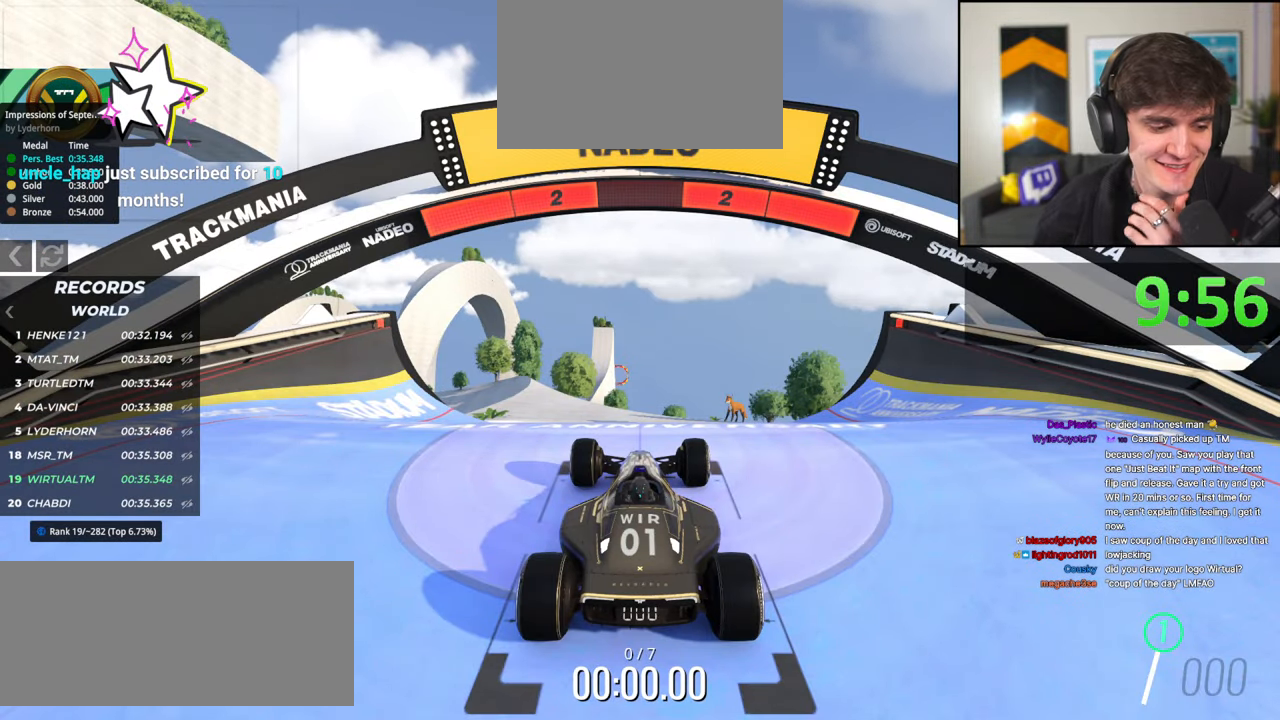
{"keys": ["up"], "events": []}
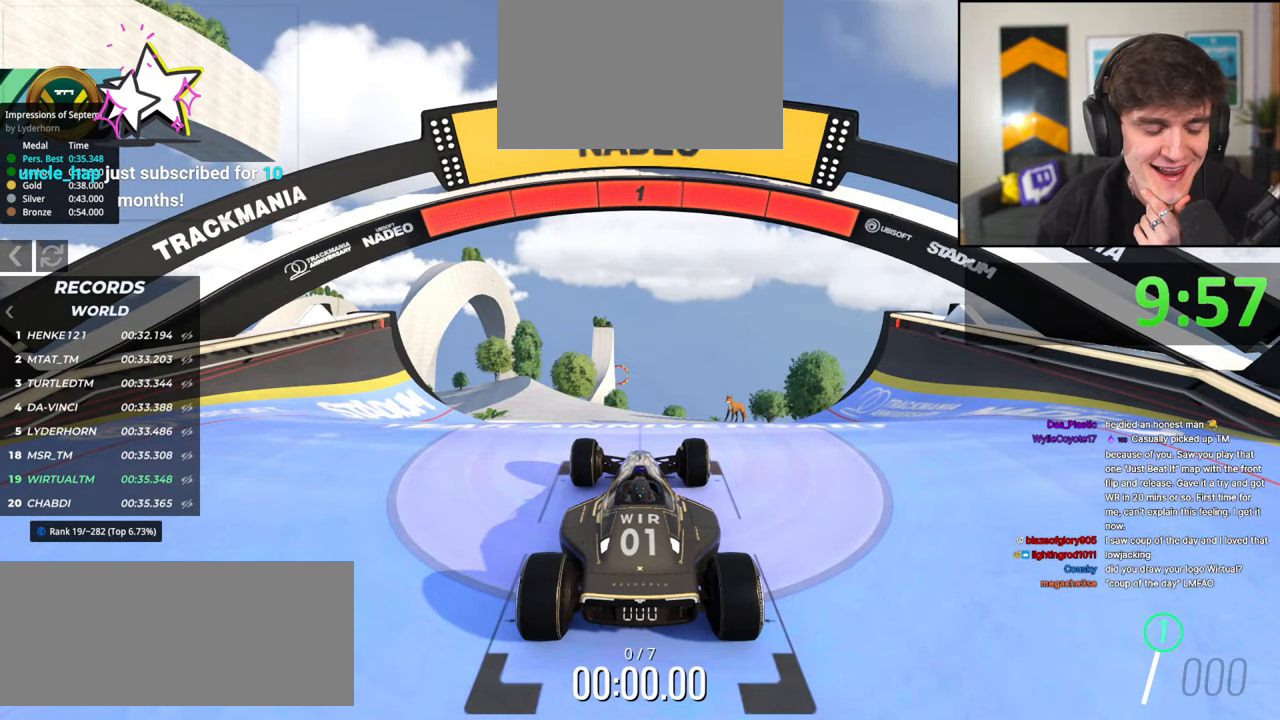
{"keys": ["left", "up"], "events": [[384, "left", "down"]]}
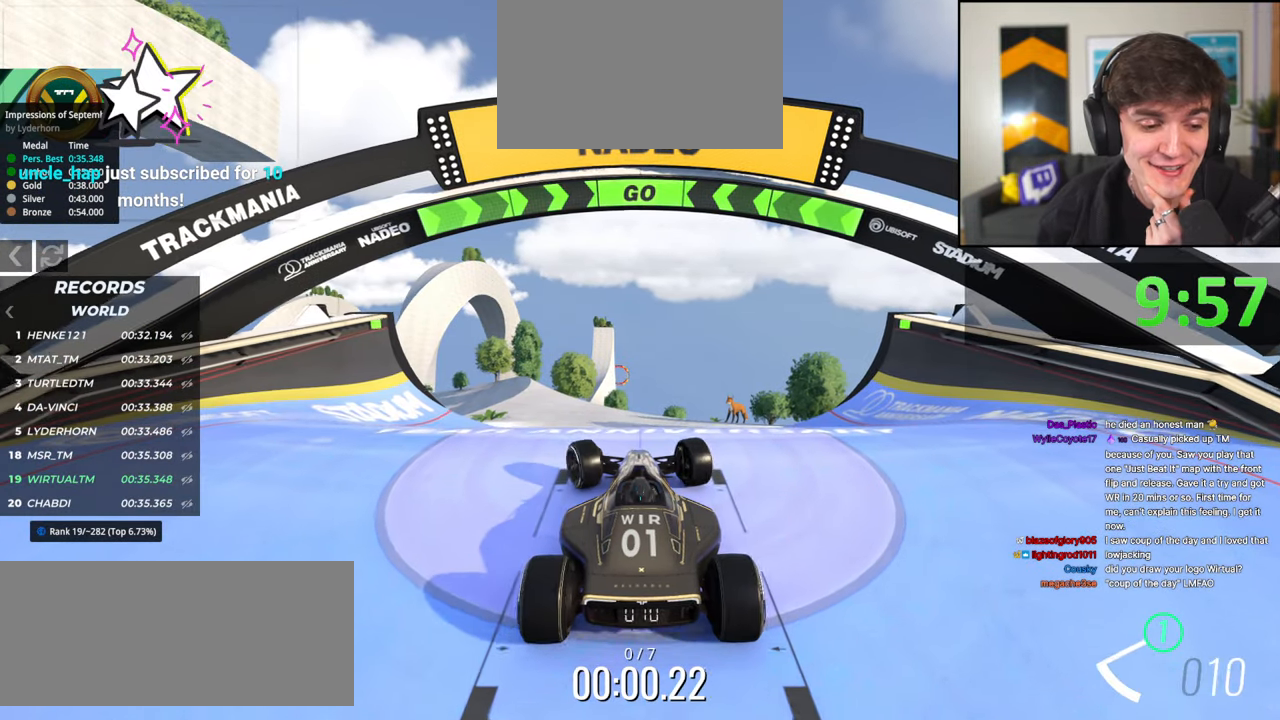
{"keys": ["up"], "events": [[167, "left", "up"]]}
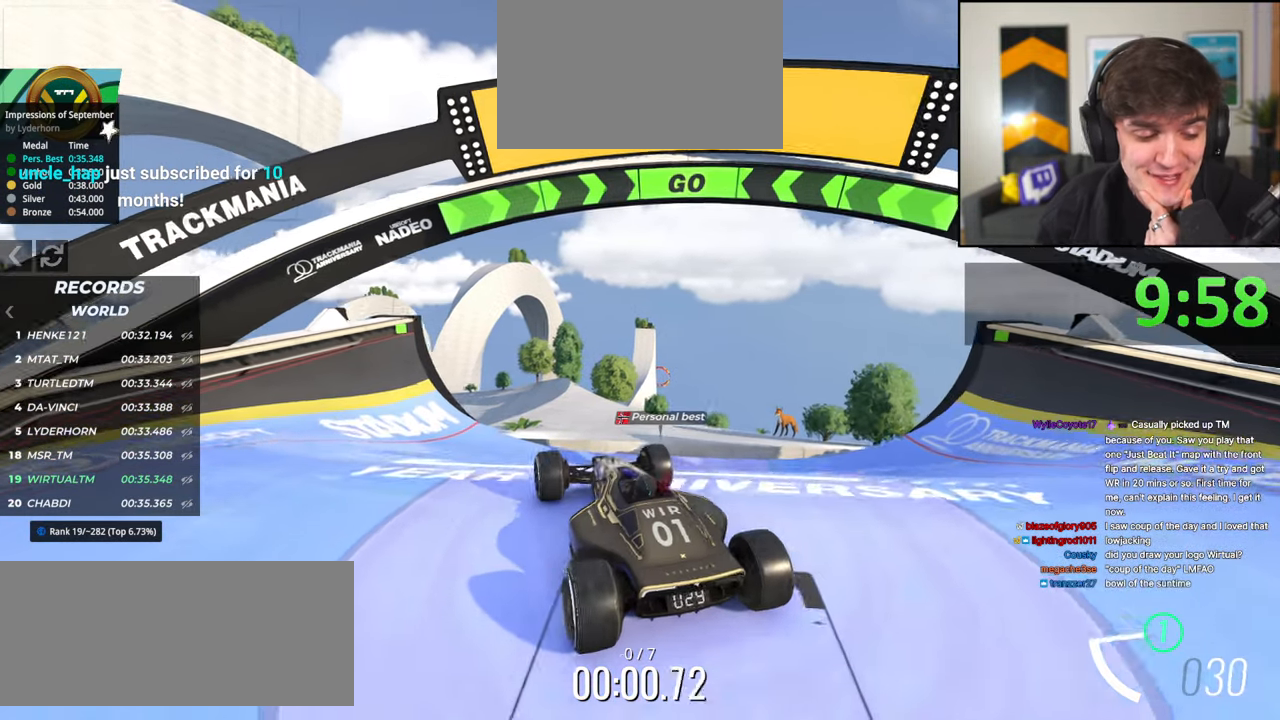
{"keys": ["right", "up"], "events": [[50, "right", "down"], [100, "right", "up"], [417, "right", "down"]]}
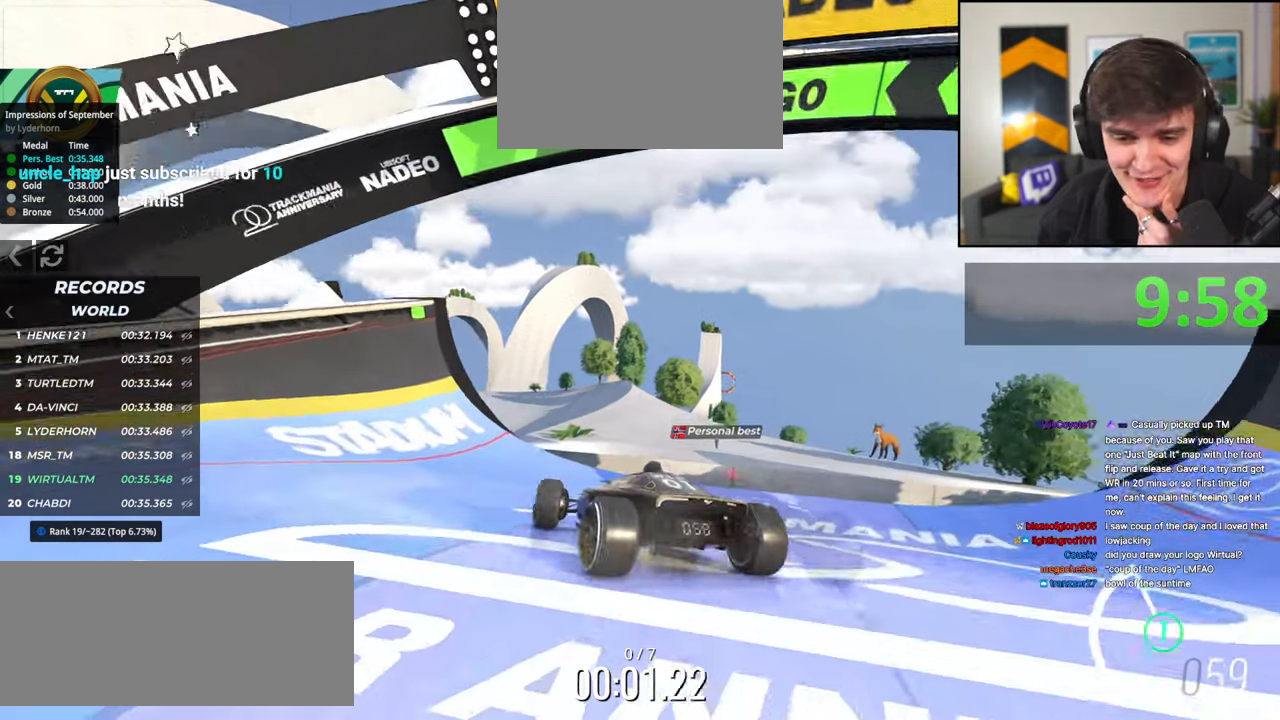
{"keys": ["up"], "events": [[17, "right", "up"], [150, "right", "down"], [250, "right", "up"]]}
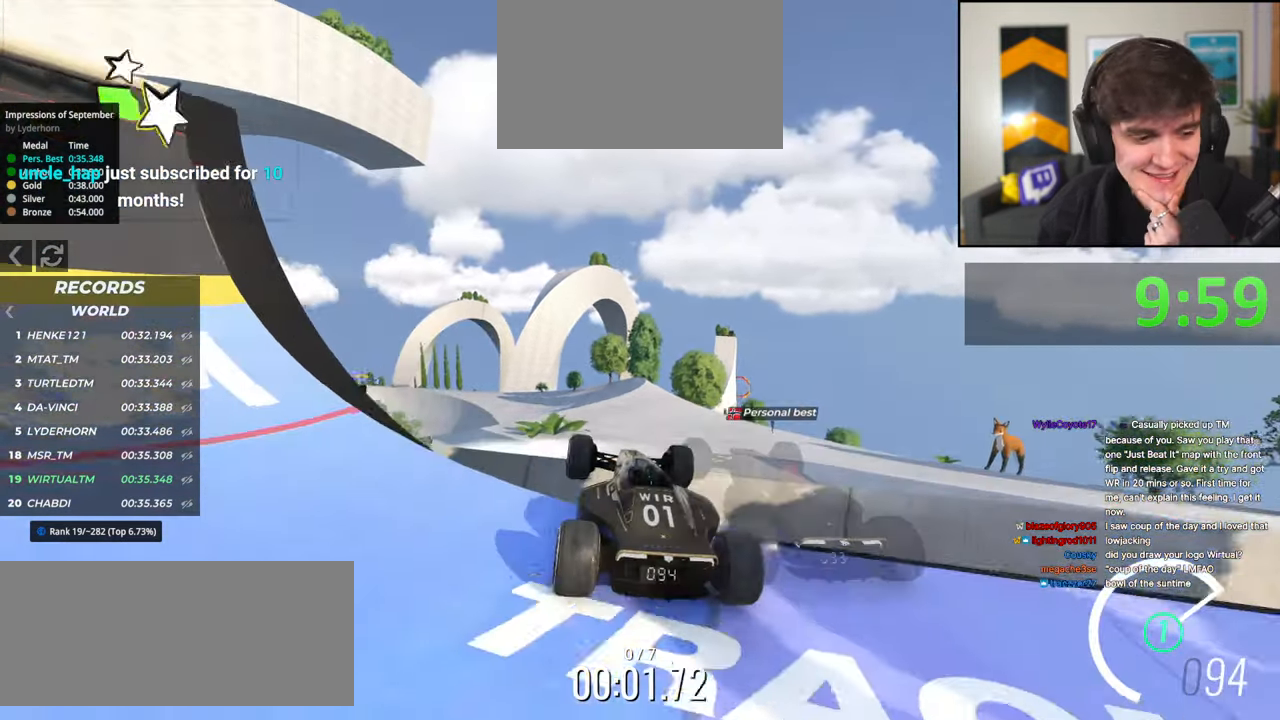
{"keys": ["left", "up"], "events": [[117, "left", "down"]]}
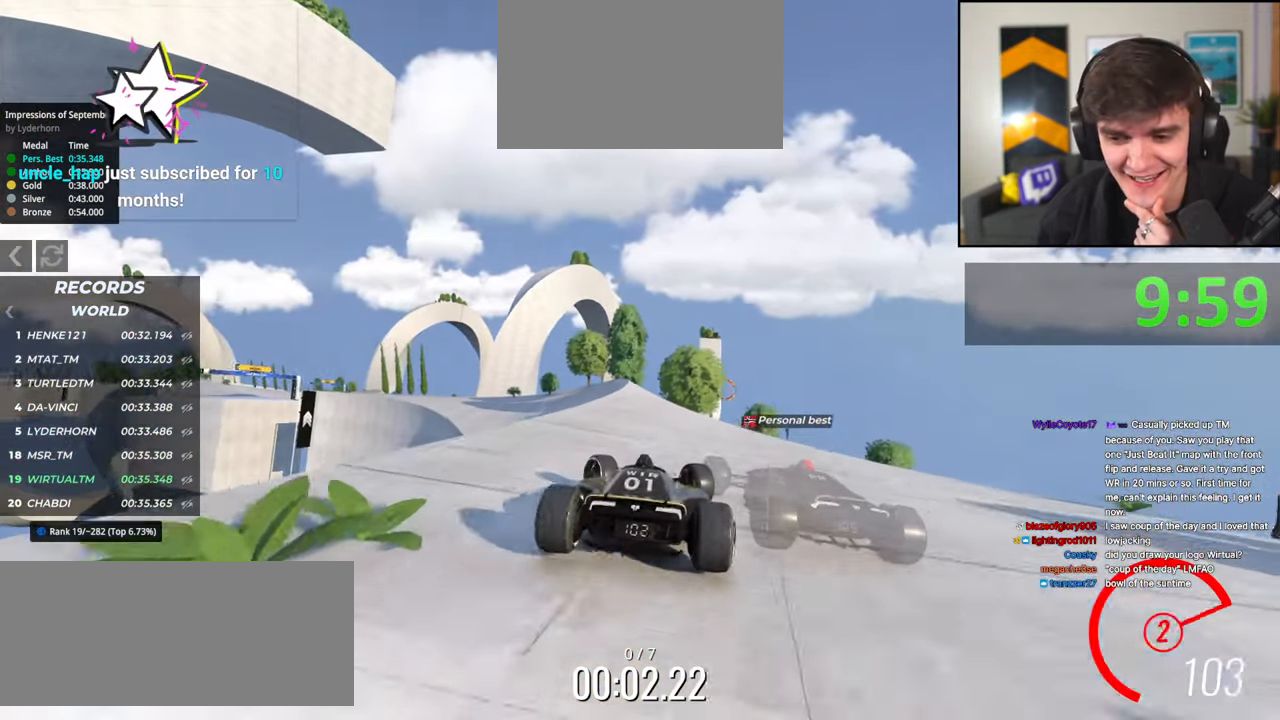
{"keys": ["up"], "events": [[50, "left", "up"], [234, "left", "down"], [284, "left", "up"]]}
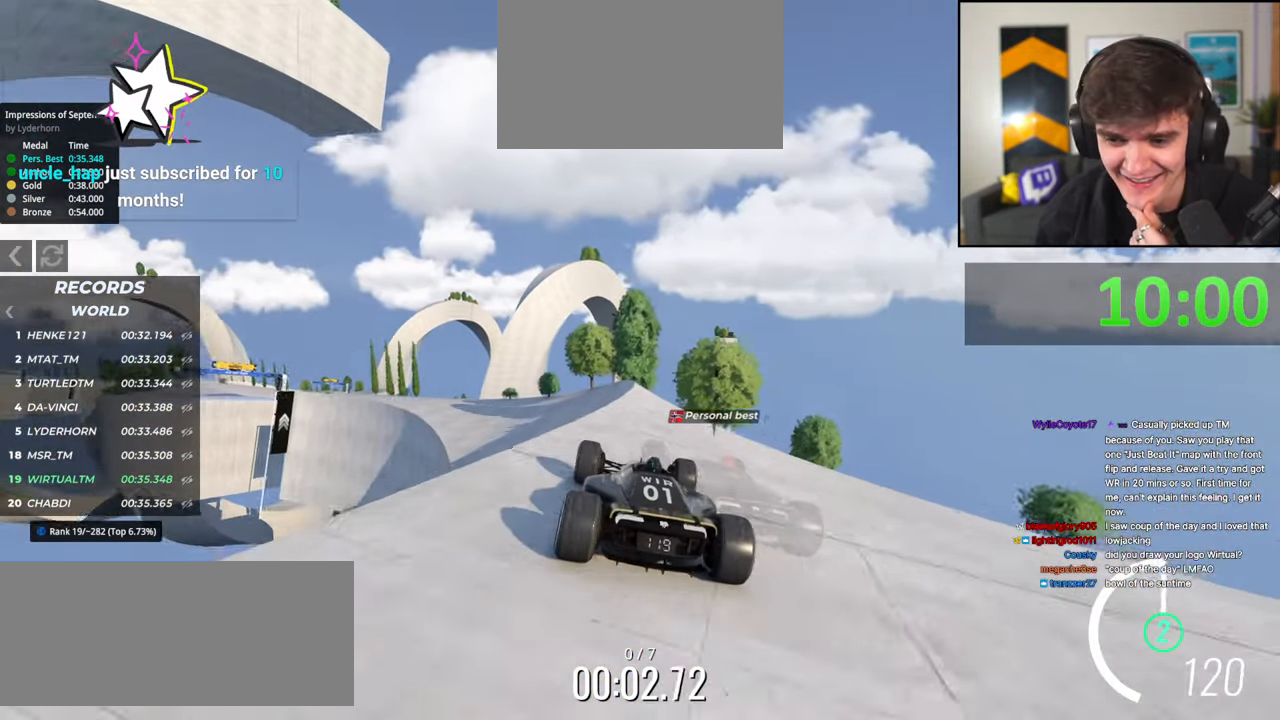
{"keys": ["up"], "events": [[67, "right", "down"], [117, "right", "up"], [250, "left", "down"], [300, "left", "up"]]}
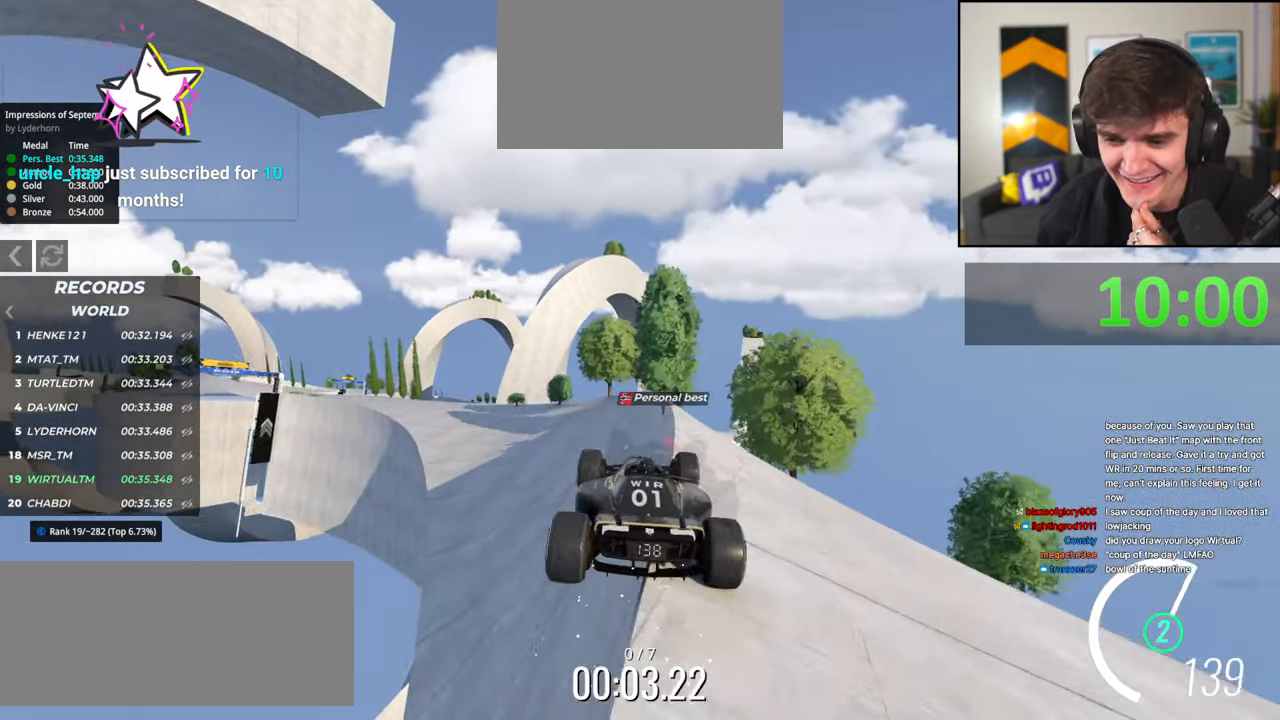
{"keys": ["left", "up"], "events": [[167, "left", "down"], [400, "left", "up"], [500, "left", "down"]]}
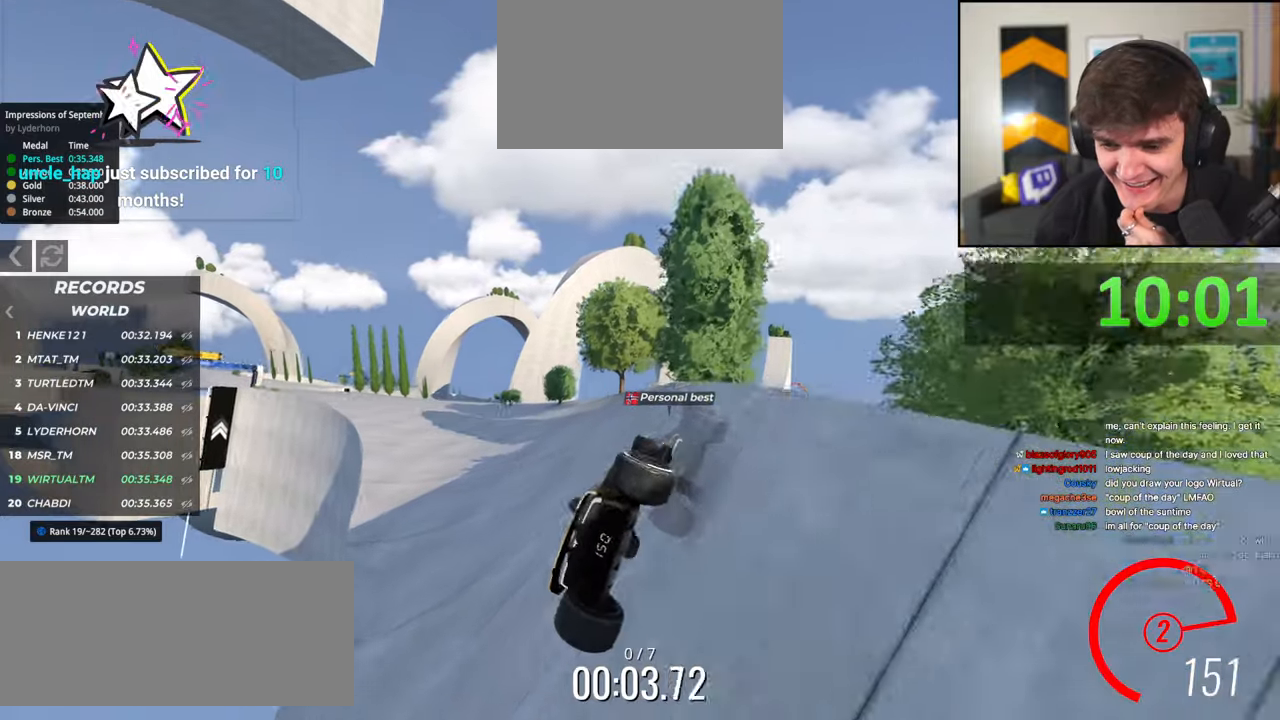
{"keys": ["up"], "events": [[184, "left", "up"]]}
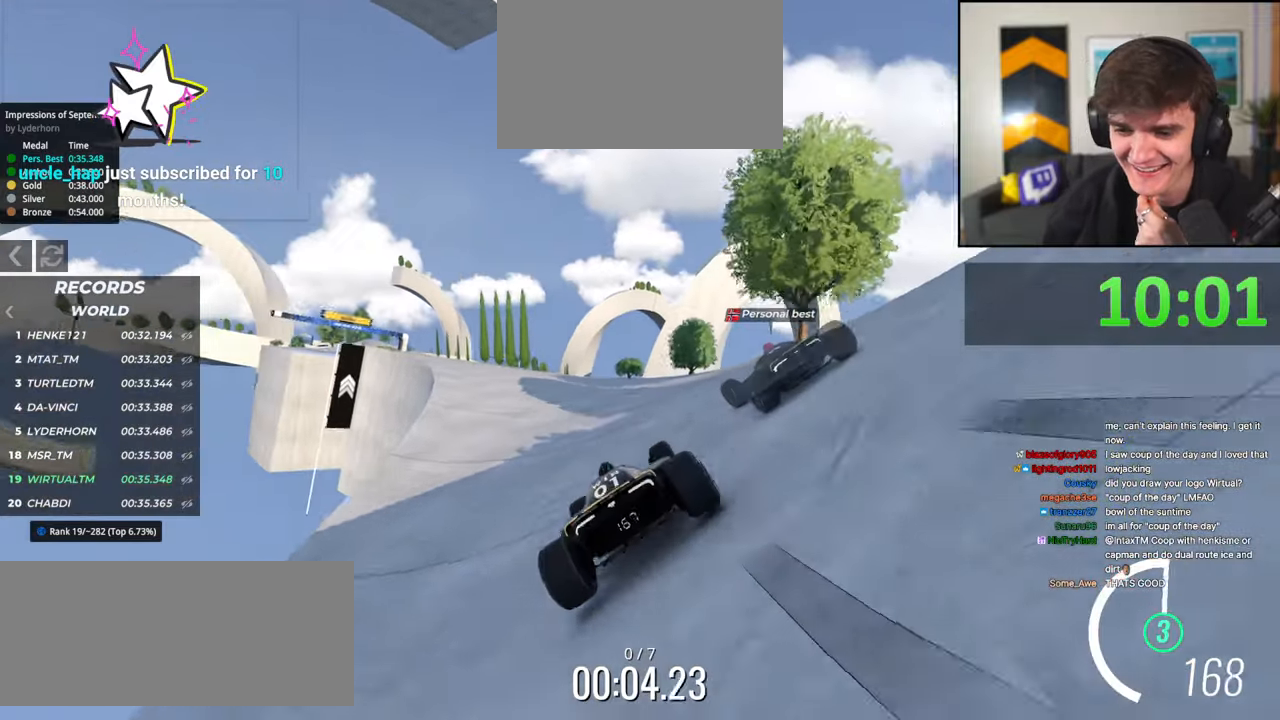
{"keys": ["up"], "events": [[250, "left", "down"], [350, "left", "up"]]}
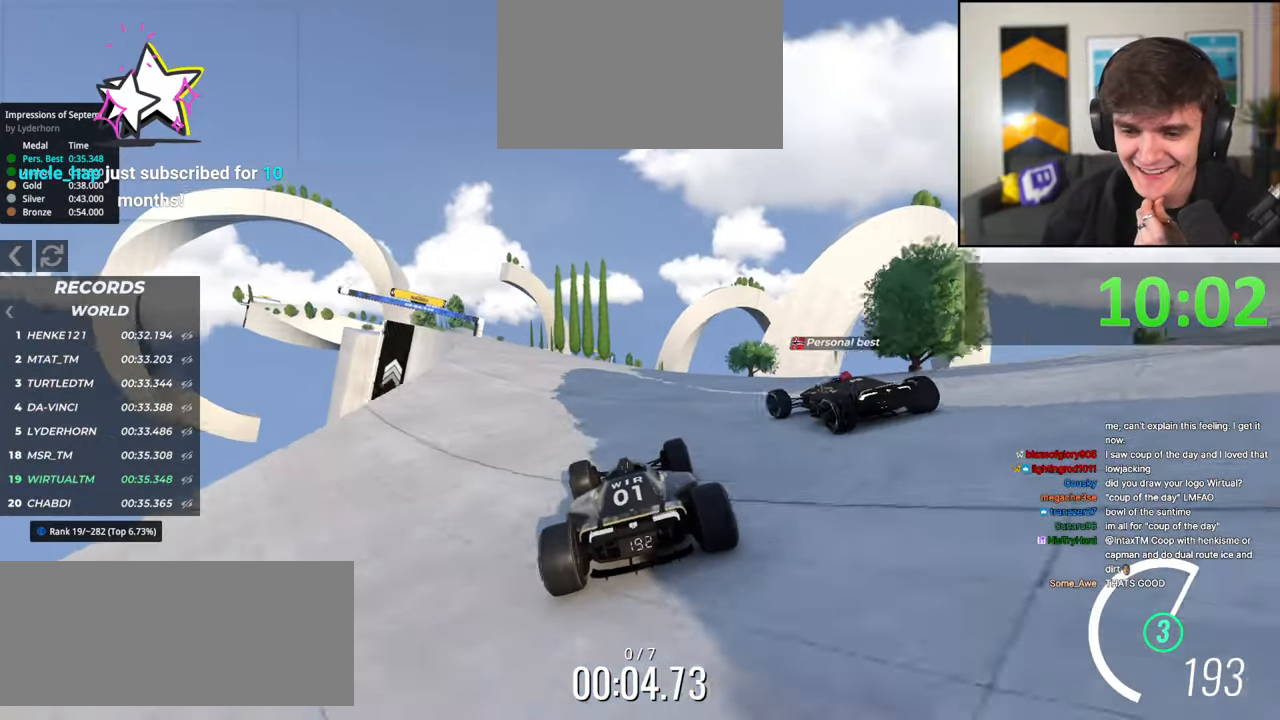
{"keys": ["left", "up"], "events": [[167, "left", "down"], [267, "left", "up"], [417, "left", "down"]]}
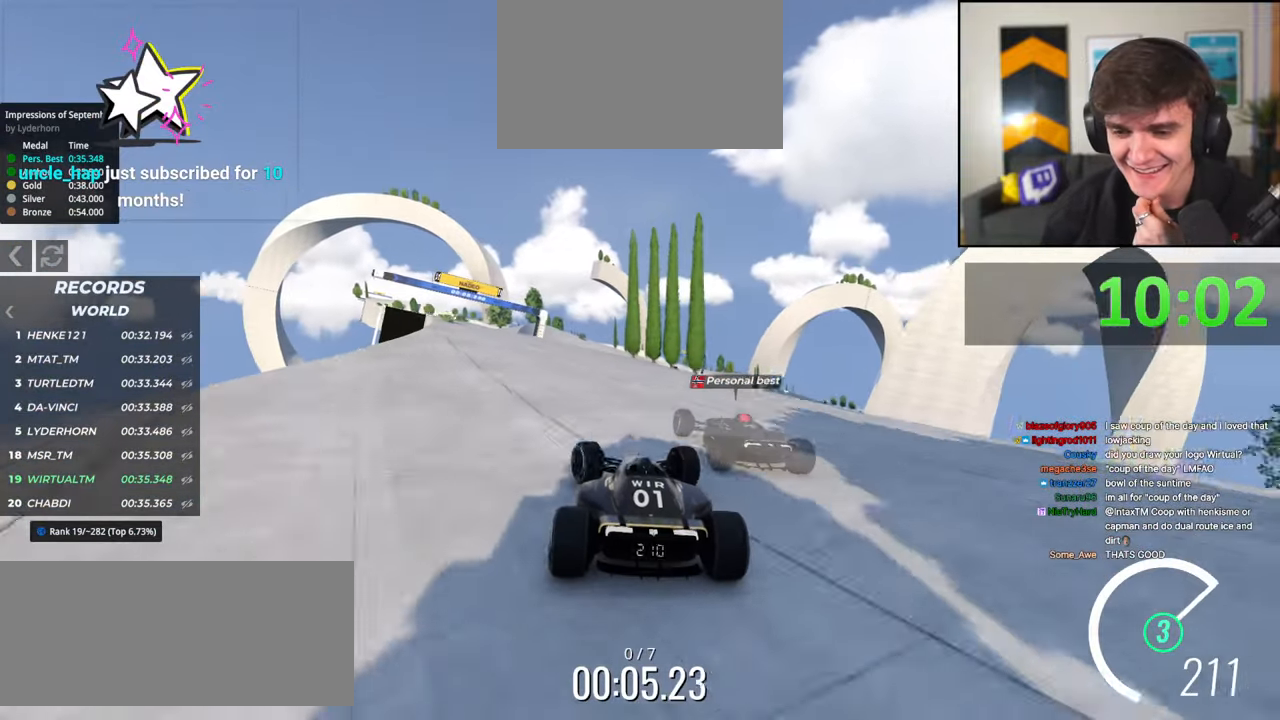
{"keys": ["up"], "events": [[50, "left", "up"], [284, "left", "down"], [384, "left", "up"]]}
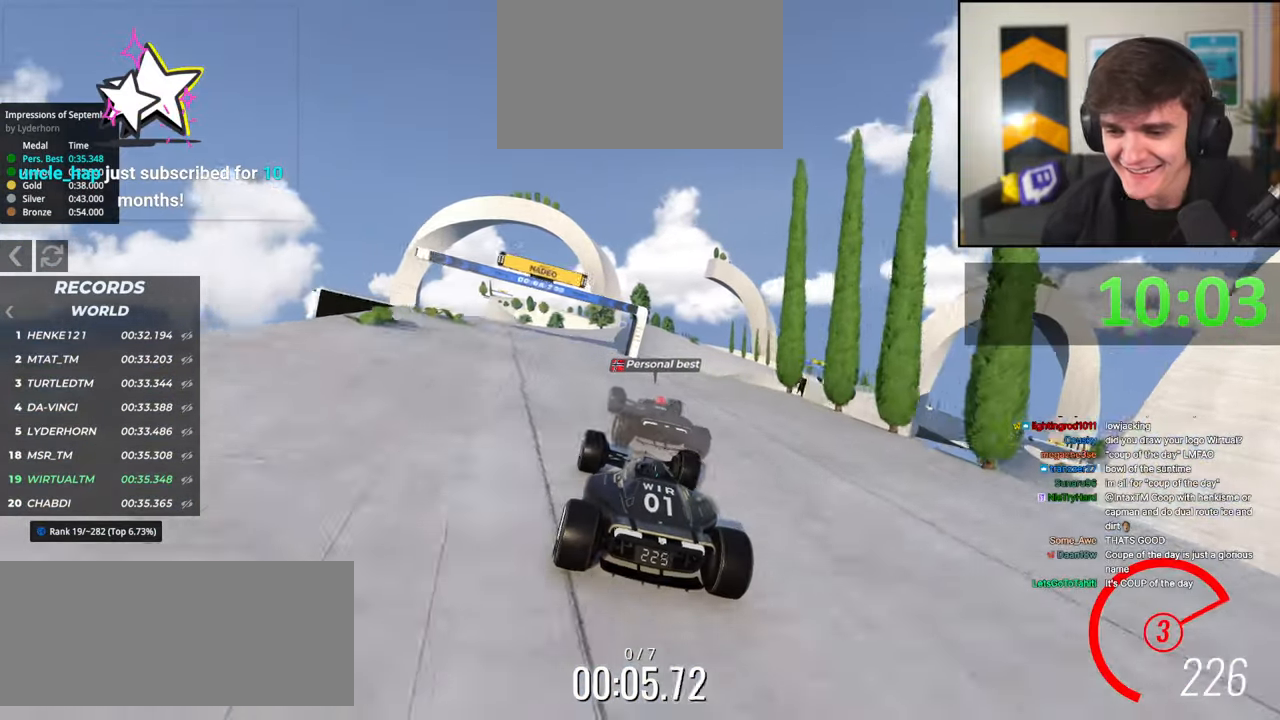
{"keys": ["up"], "events": [[67, "right", "down"], [117, "right", "up"]]}
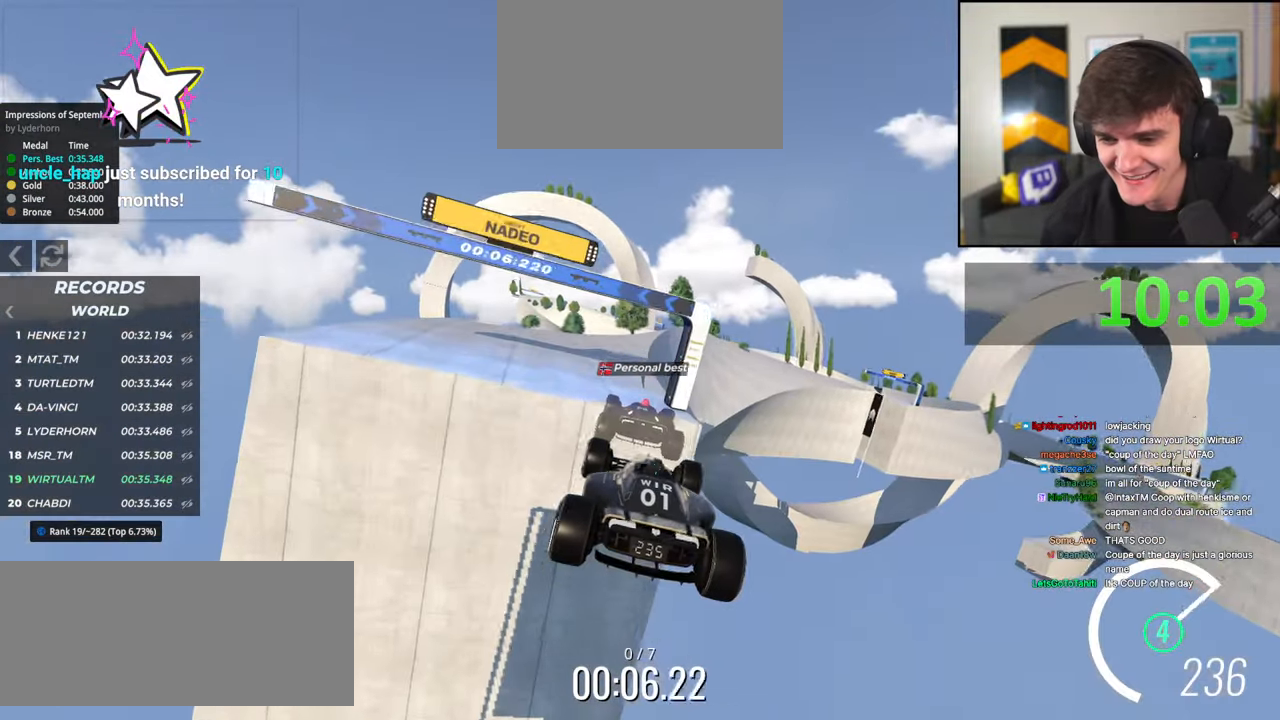
{"keys": ["right", "up"], "events": [[450, "right", "down"]]}
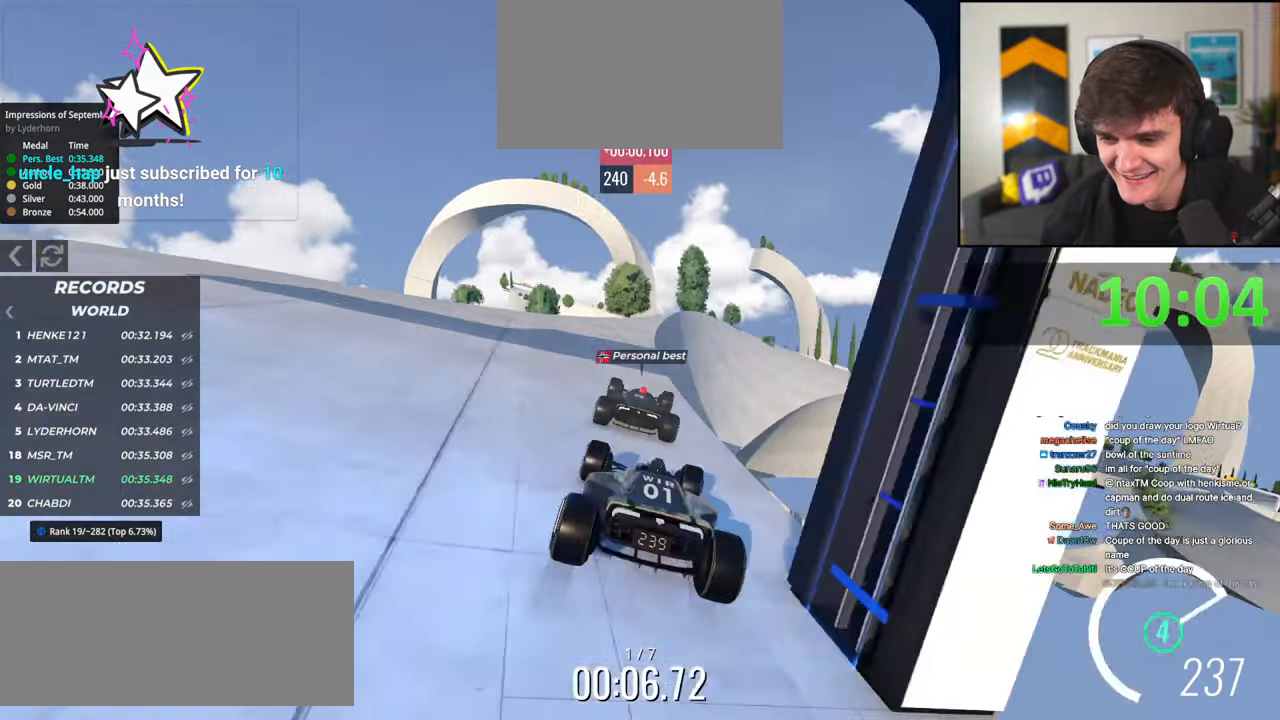
{"keys": ["up"], "events": [[50, "right", "up"], [384, "right", "down"], [417, "right", "up"]]}